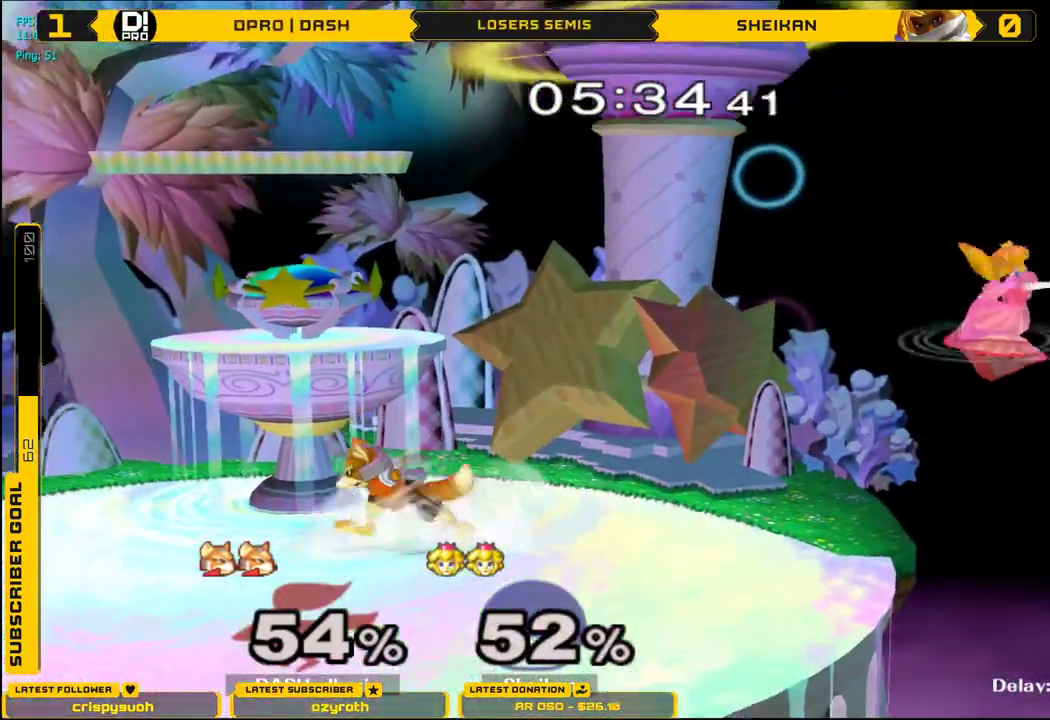
Gameplay with a controller (Nintendo layout); each line is a JSON object with the inputs held at the frame after it. "events" lists button and stick changes between this image and that frame as [ms after this image, input, new state], when the widget could be followed in between. Not read: L3 R3.
{"buttons": [], "left_stick": "center", "right_stick": "center", "events": [[50, "left_stick", "right"], [150, "left_stick", "left"], [300, "X", "down"], [317, "X", "up"], [417, "left_stick", "down-right"], [484, "left_stick", "center"]]}
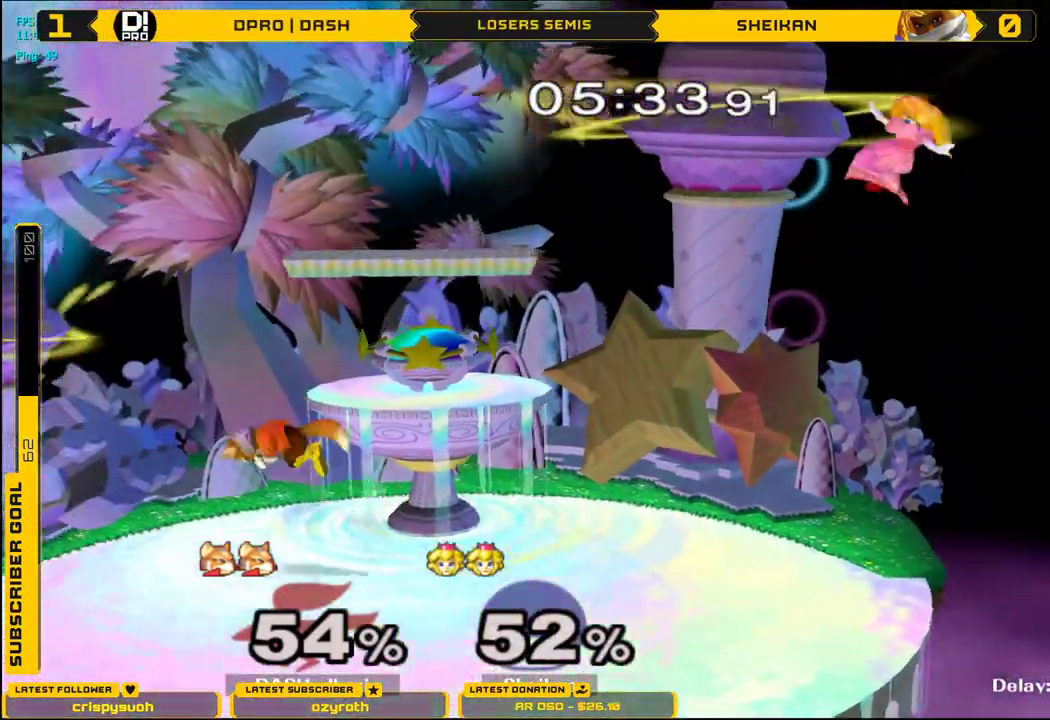
{"buttons": ["B", "X"], "left_stick": "center", "right_stick": "center", "events": [[67, "B", "down"], [167, "B", "up"], [317, "X", "down"], [418, "B", "down"]]}
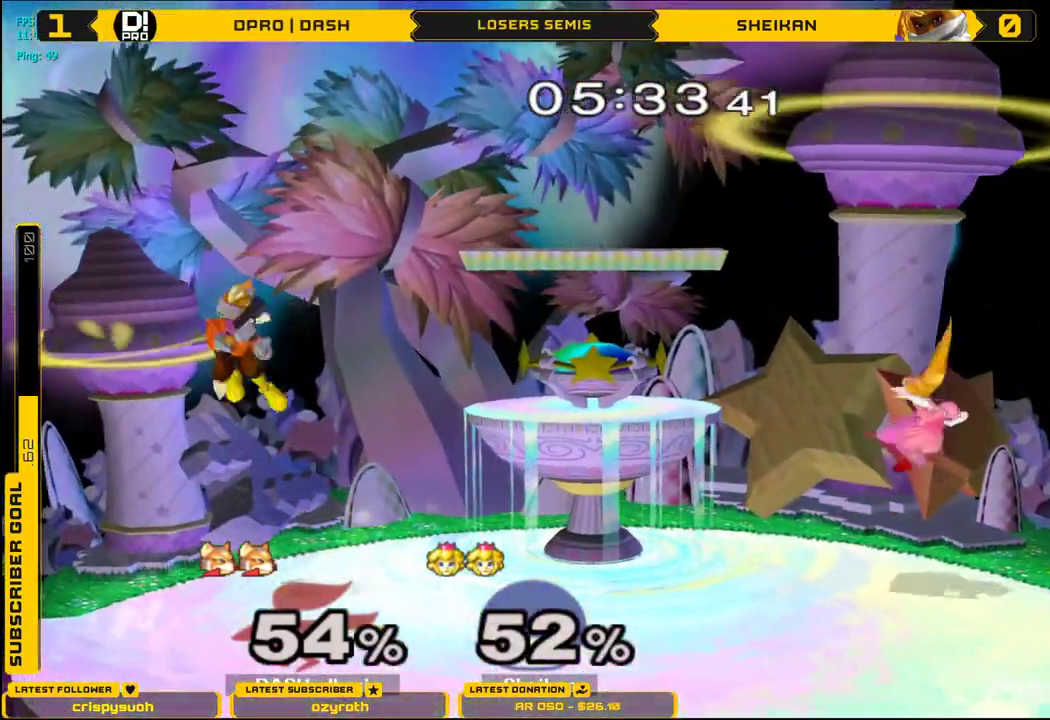
{"buttons": [], "left_stick": "right", "right_stick": "center", "events": [[17, "B", "up"], [83, "B", "down"], [100, "left_stick", "left"], [183, "B", "up"], [217, "left_stick", "down"], [234, "B", "down"], [300, "X", "up"], [350, "B", "up"], [367, "left_stick", "center"], [484, "left_stick", "right"]]}
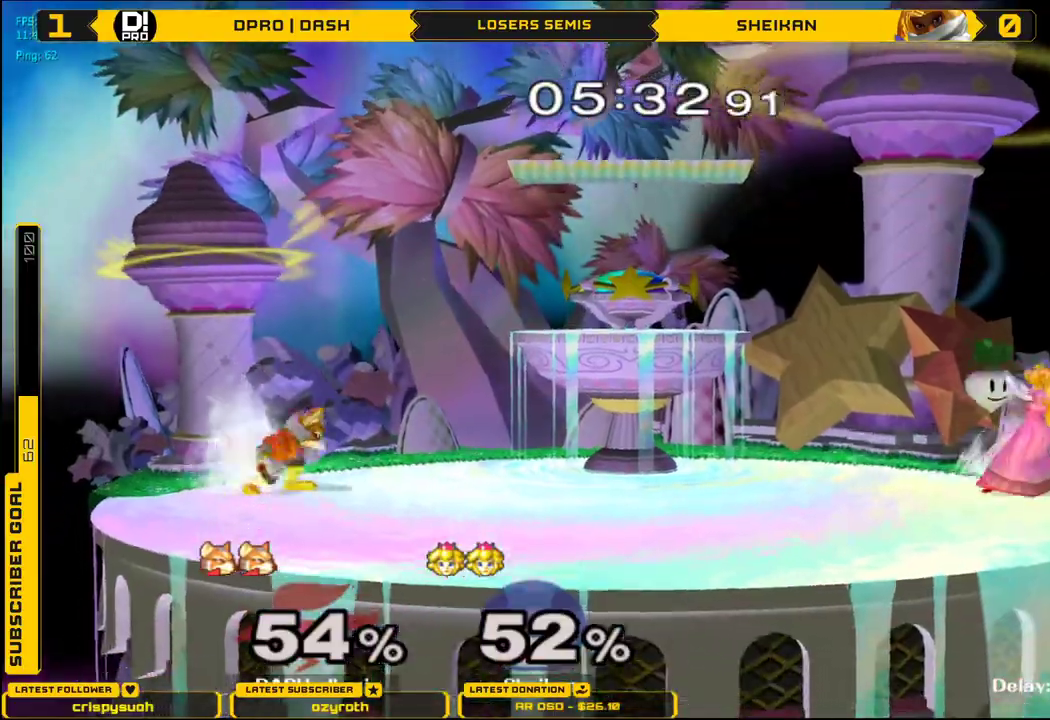
{"buttons": ["X"], "left_stick": "center", "right_stick": "center"}
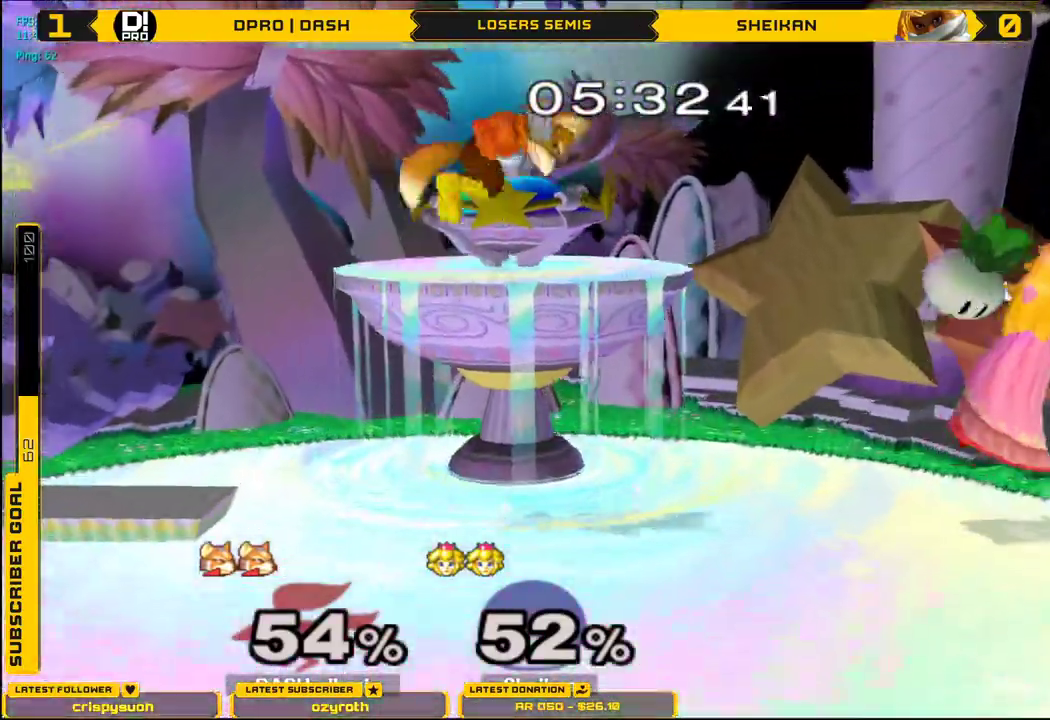
{"buttons": ["L1"], "left_stick": "left", "right_stick": "center", "events": [[33, "A", "down"], [217, "left_stick", "down"], [317, "L1", "down"], [317, "X", "up"], [334, "A", "up"], [367, "left_stick", "left"]]}
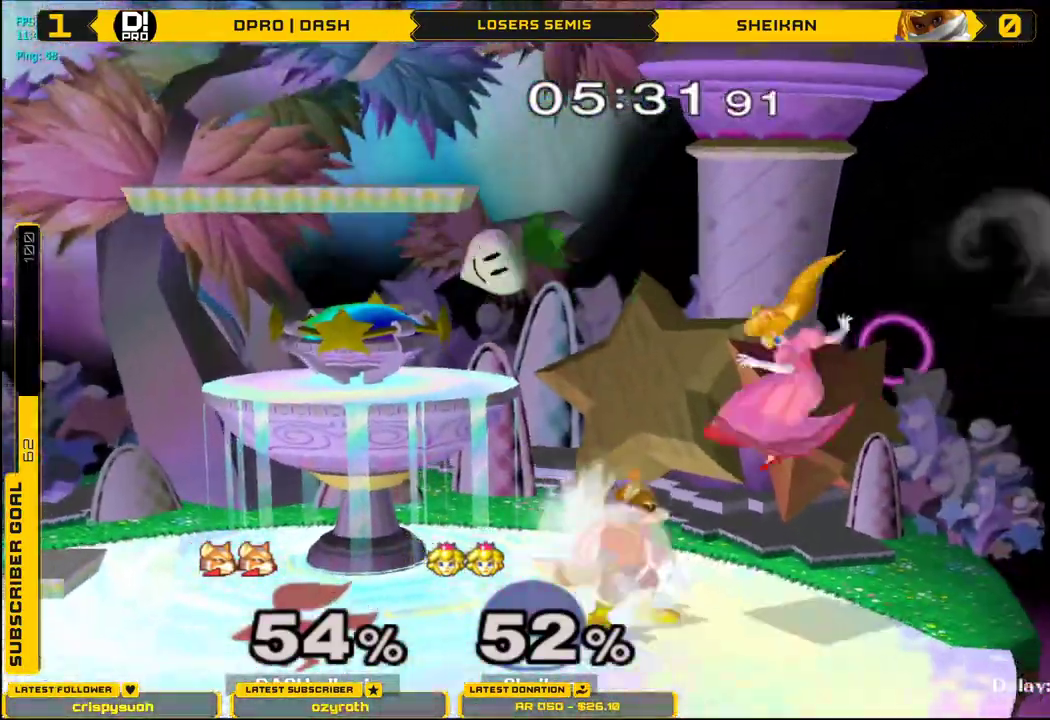
{"buttons": ["L1"], "left_stick": "left", "right_stick": "center", "events": []}
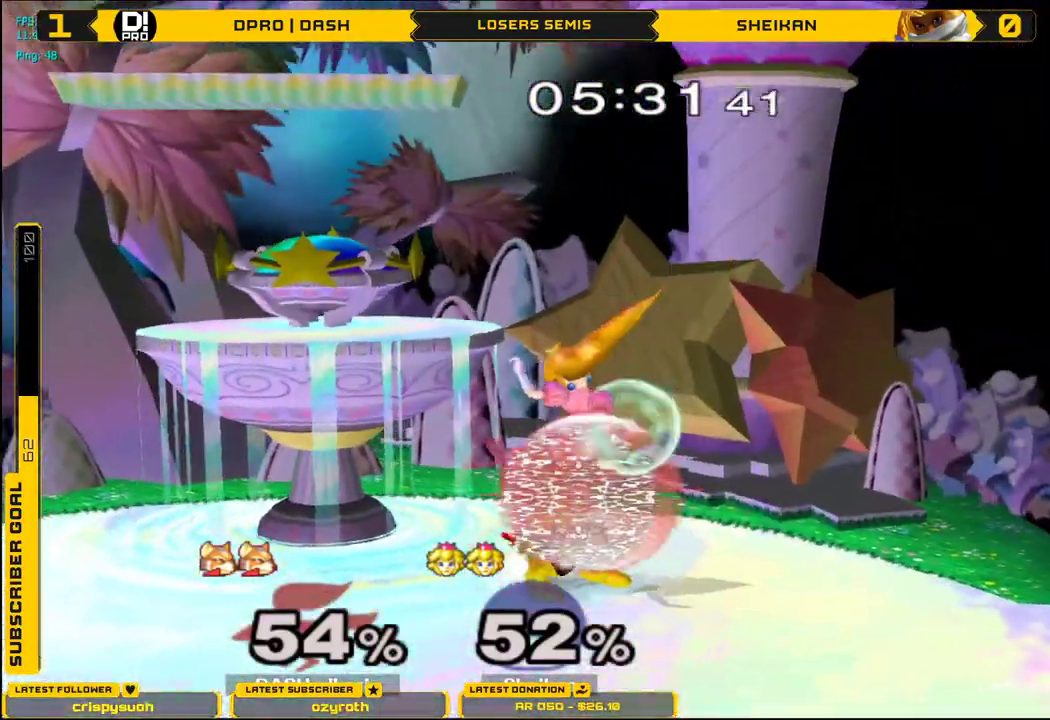
{"buttons": ["L1"], "left_stick": "center", "right_stick": "center", "events": [[100, "left_stick", "center"], [234, "X", "down"], [467, "X", "up"]]}
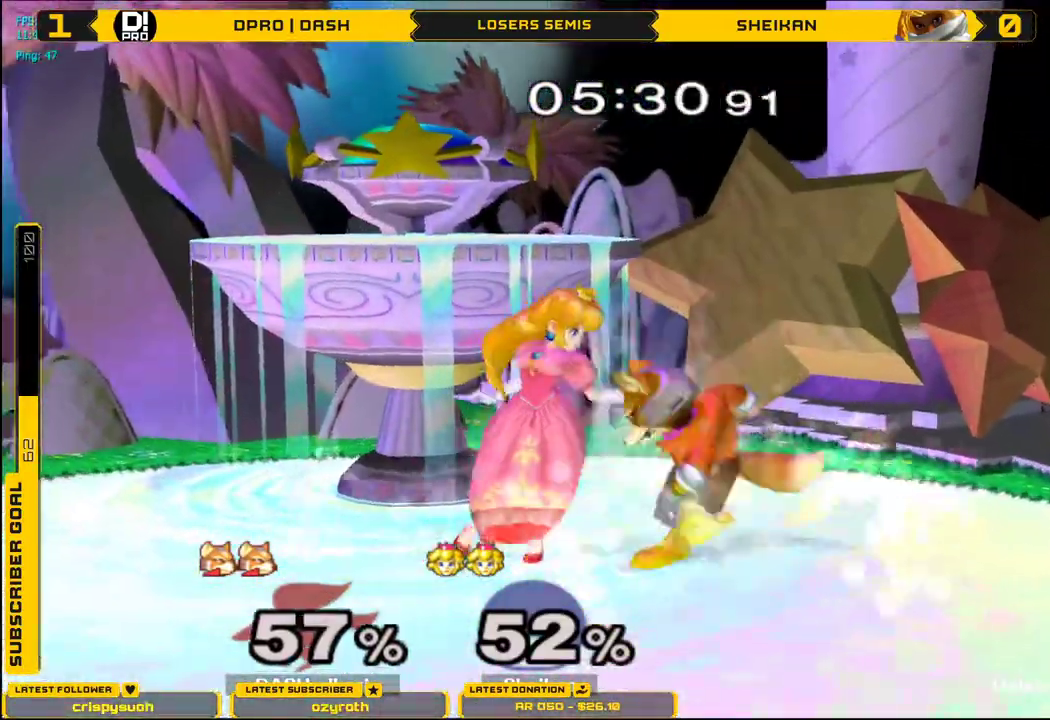
{"buttons": [], "left_stick": "left", "right_stick": "center", "events": [[418, "L1", "up"], [484, "left_stick", "left"]]}
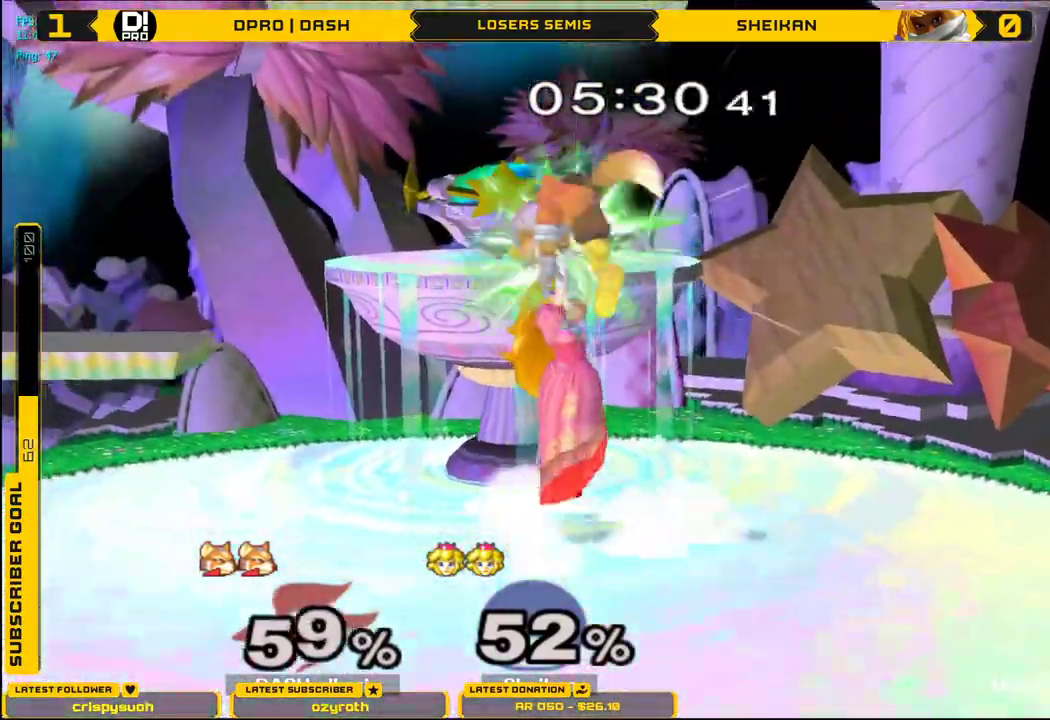
{"buttons": [], "left_stick": "left", "right_stick": "center", "events": []}